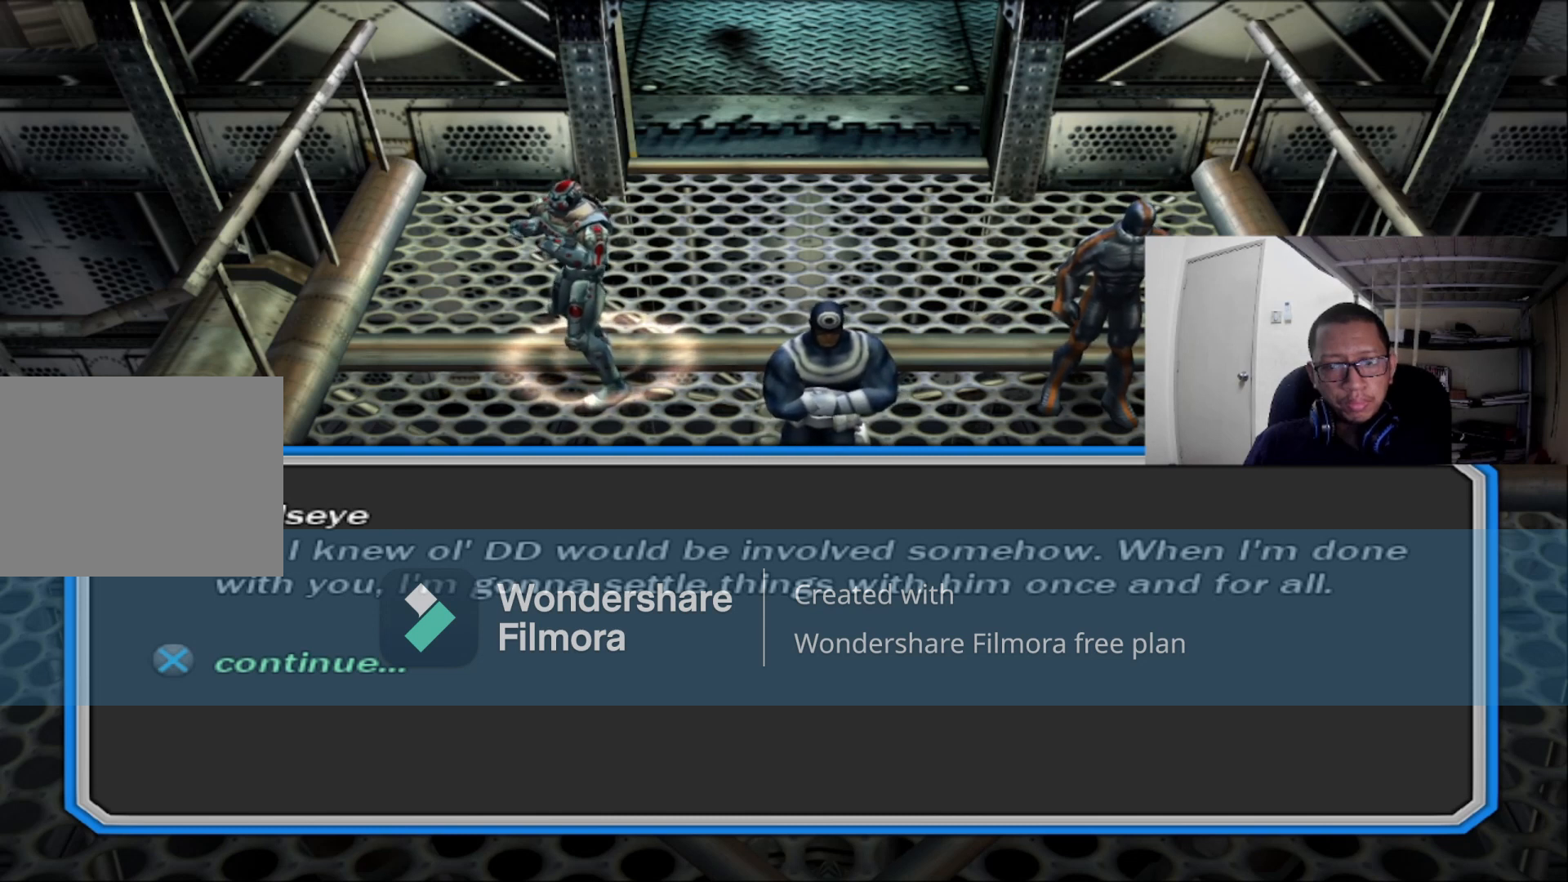
Gameplay with a controller (Xbox layout); each line is a JSON object with the inputs held at the frame after it (dt_ms = milliseconds from this image to that frame). "events" lists button and stick changes between this image and that frame as [ms after this image, input, new state], when the widget could be followed in between.
{"dt_ms": 520, "buttons": ["A"], "left_stick": "center", "right_stick": "center", "events": [[440, "A", "down"]]}
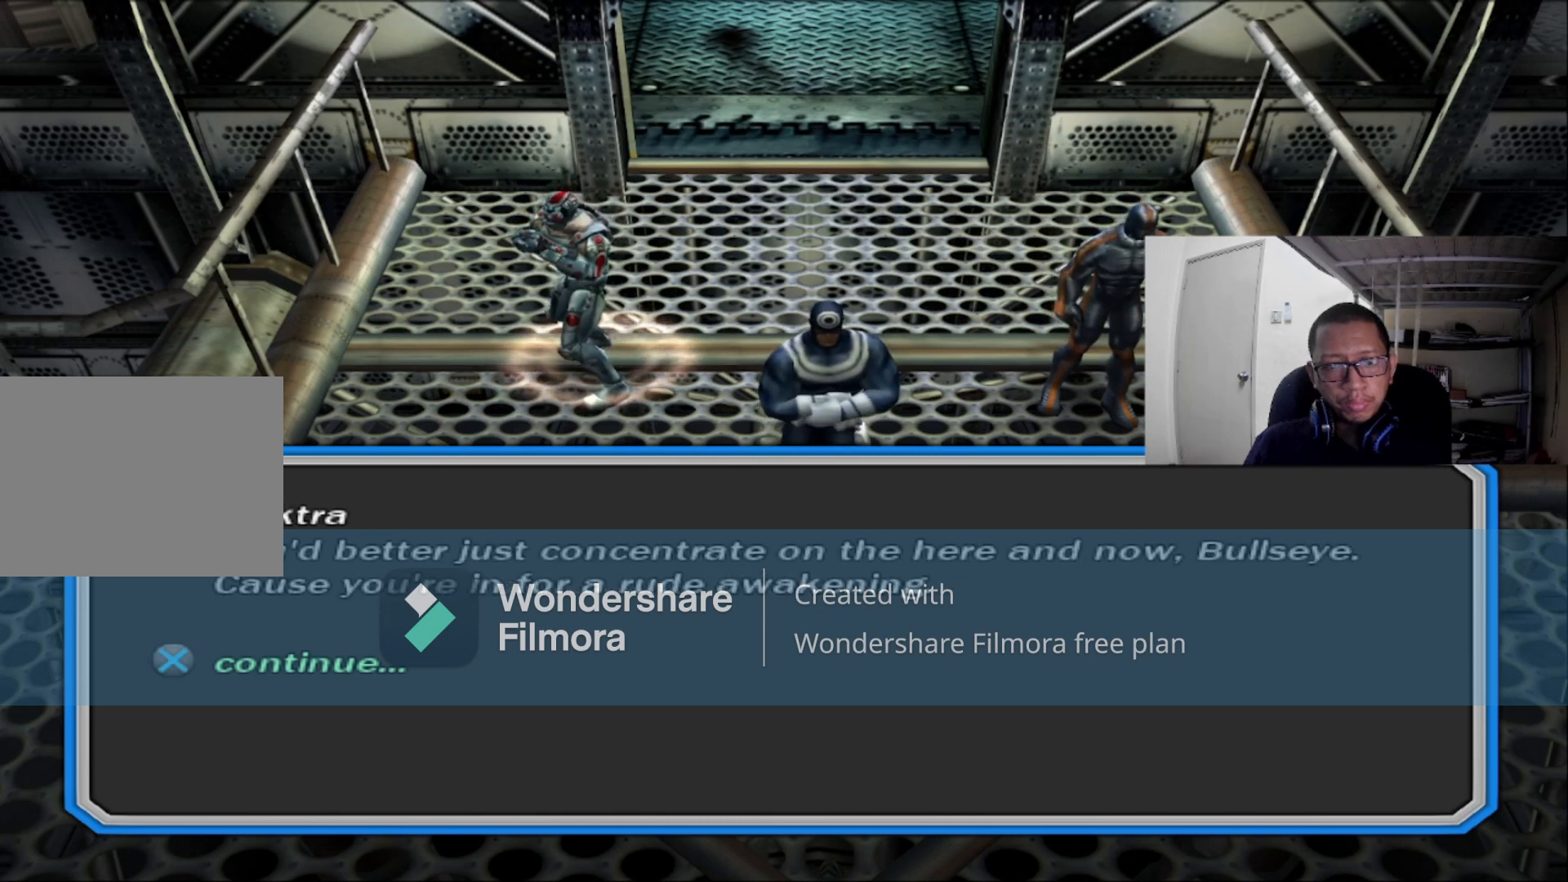
{"dt_ms": 480, "buttons": [], "left_stick": "center", "right_stick": "center", "events": [[200, "A", "up"]]}
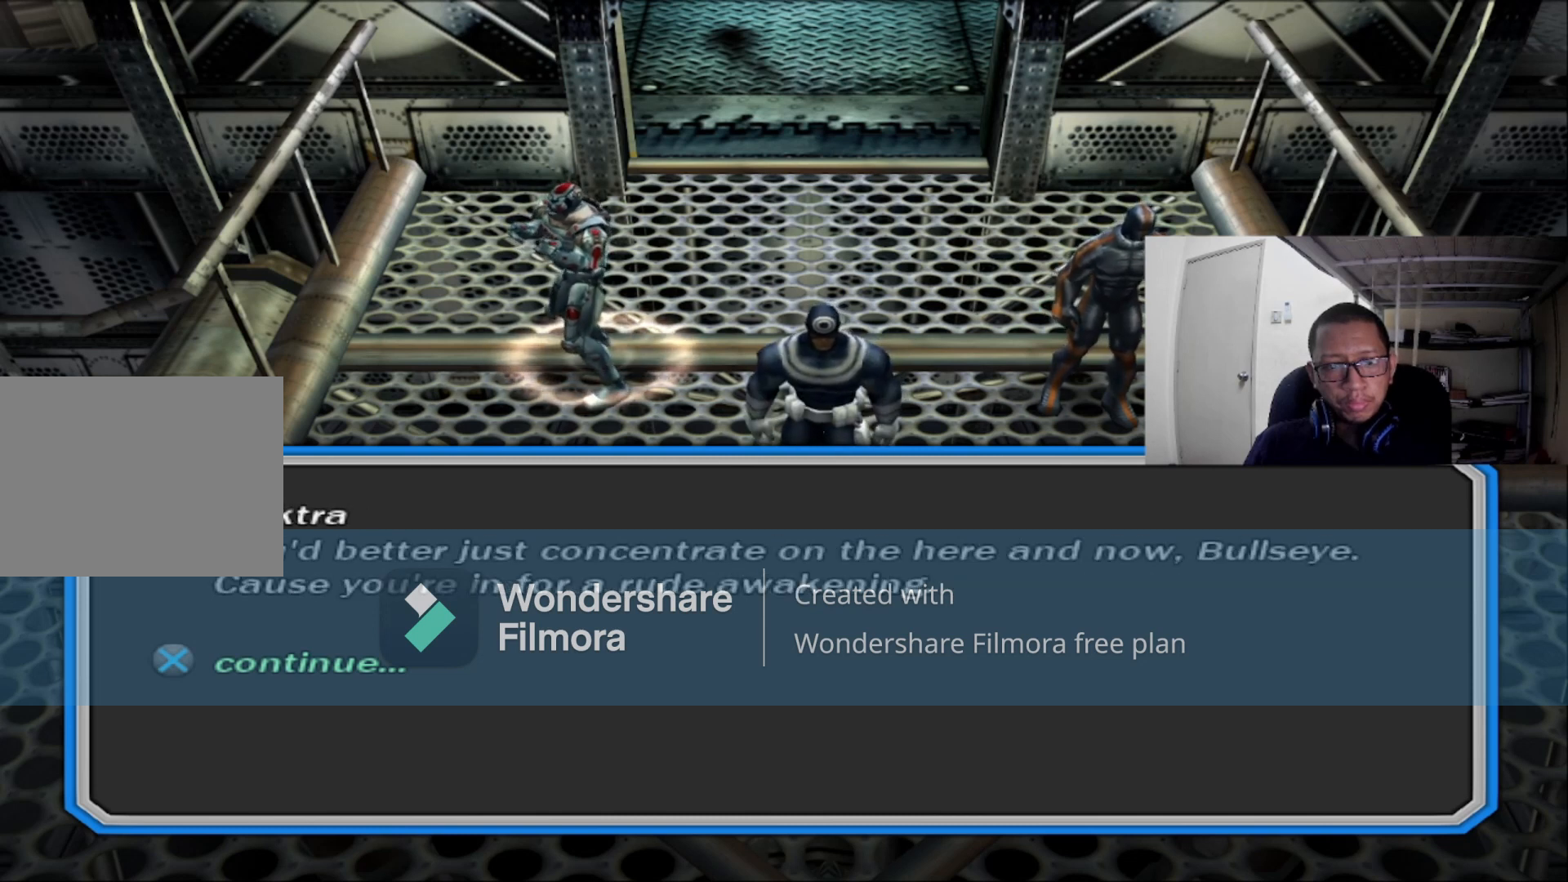
{"dt_ms": 520, "buttons": [], "left_stick": "center", "right_stick": "center", "events": []}
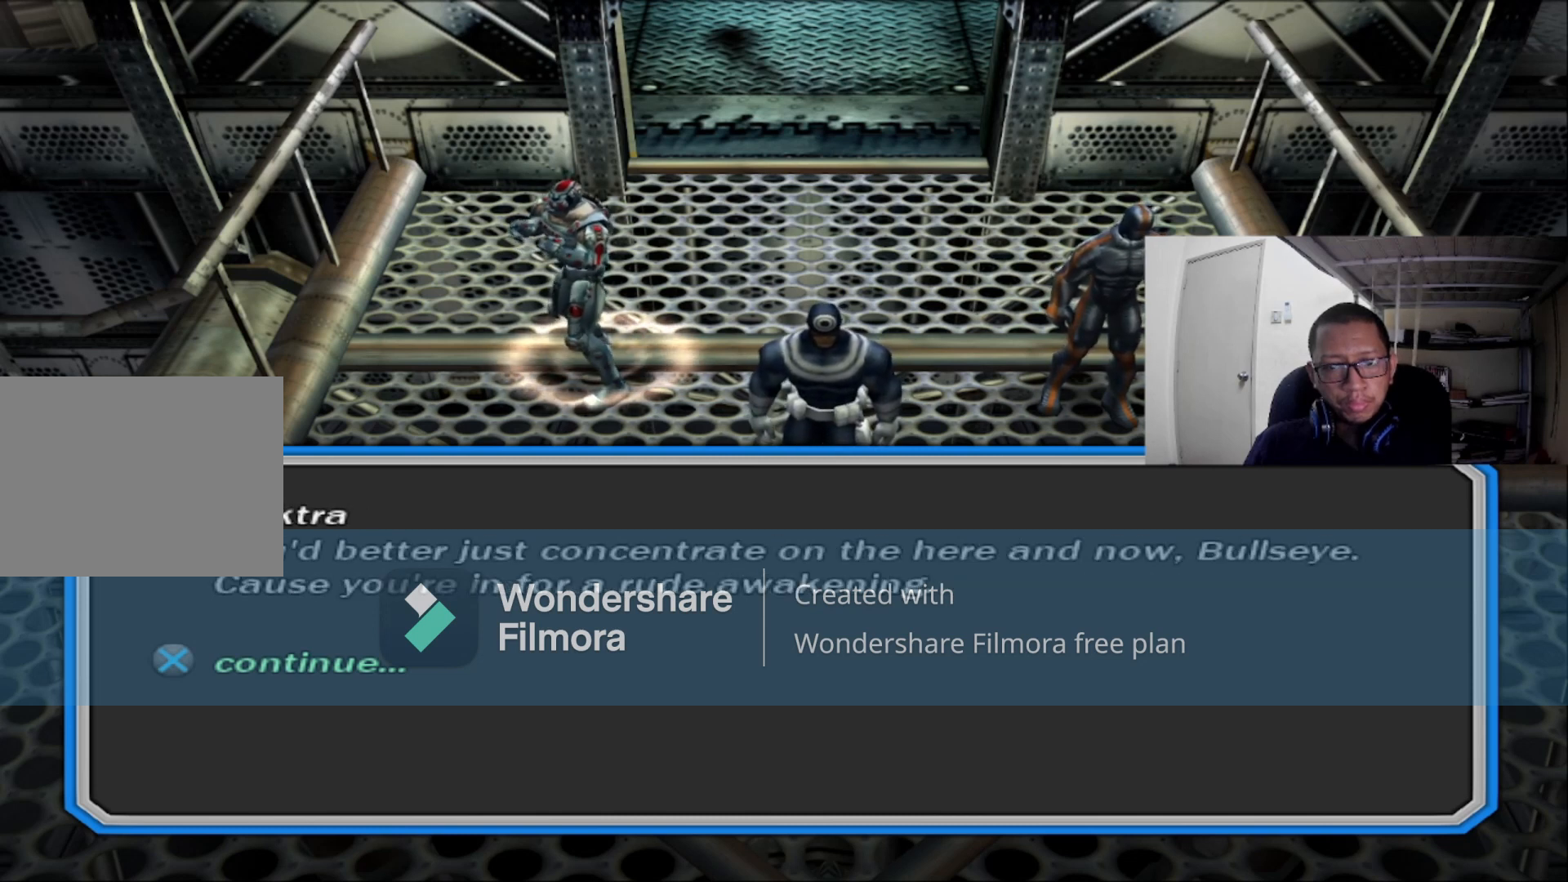
{"dt_ms": 480, "buttons": [], "left_stick": "center", "right_stick": "center", "events": []}
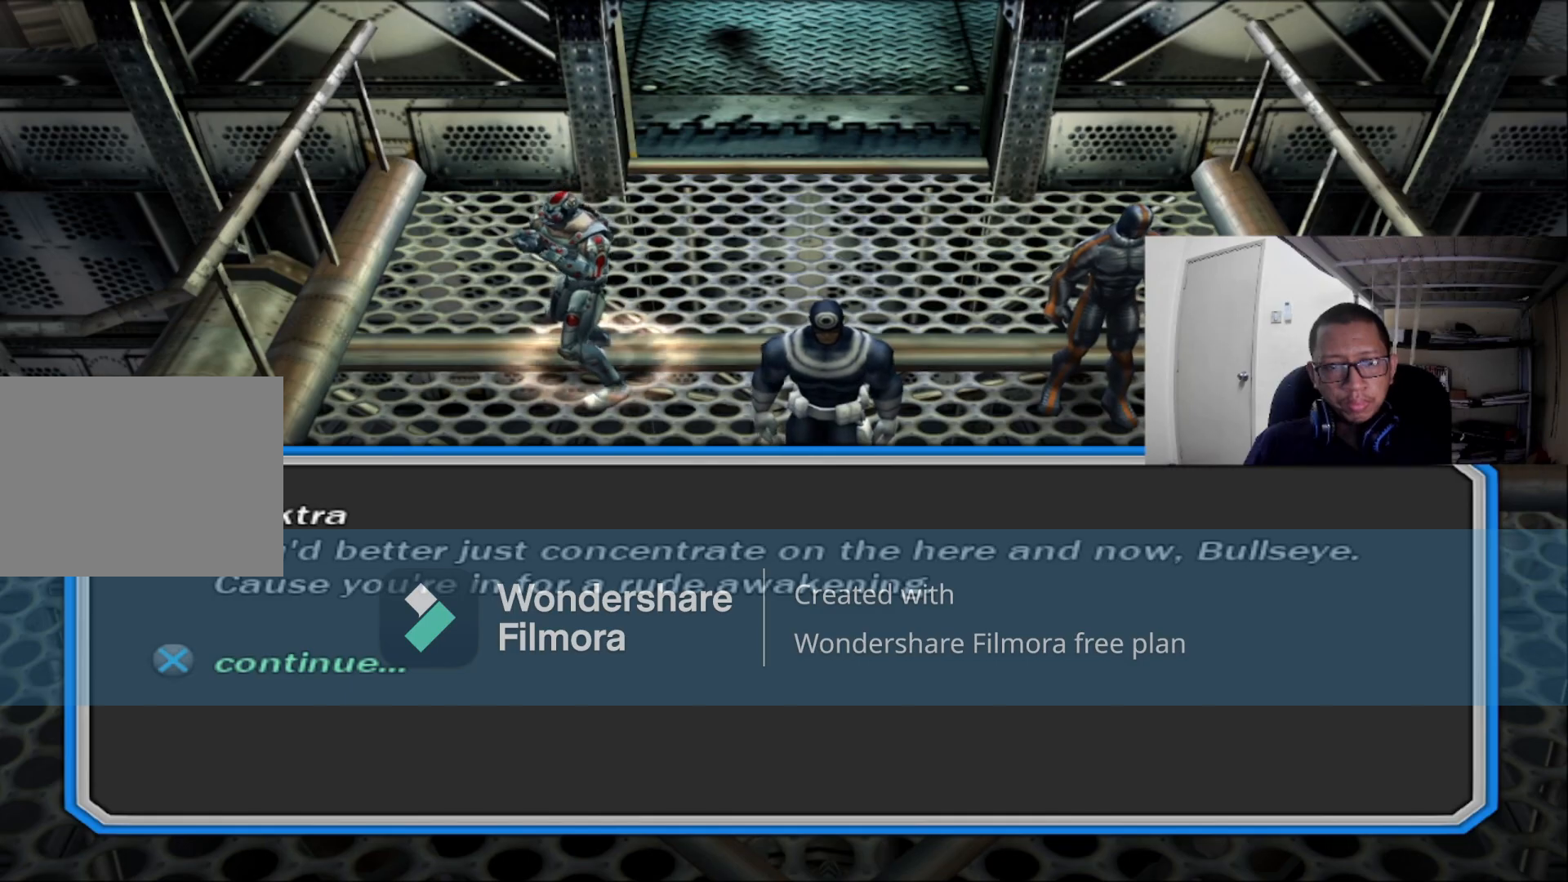
{"dt_ms": 520, "buttons": [], "left_stick": "center", "right_stick": "center", "events": []}
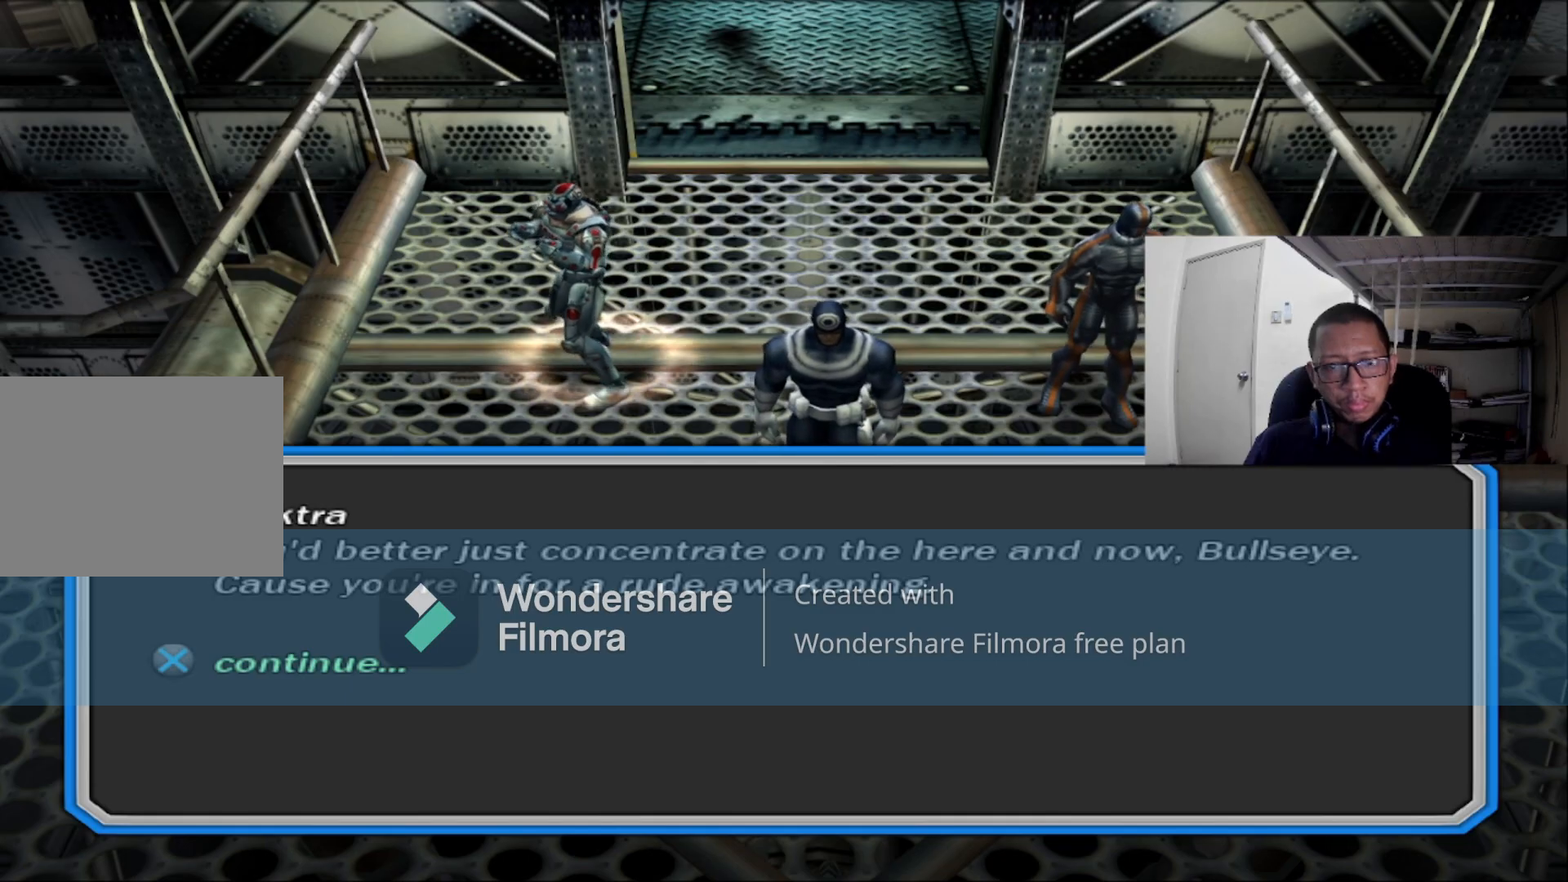
{"dt_ms": 480, "buttons": [], "left_stick": "center", "right_stick": "center", "events": []}
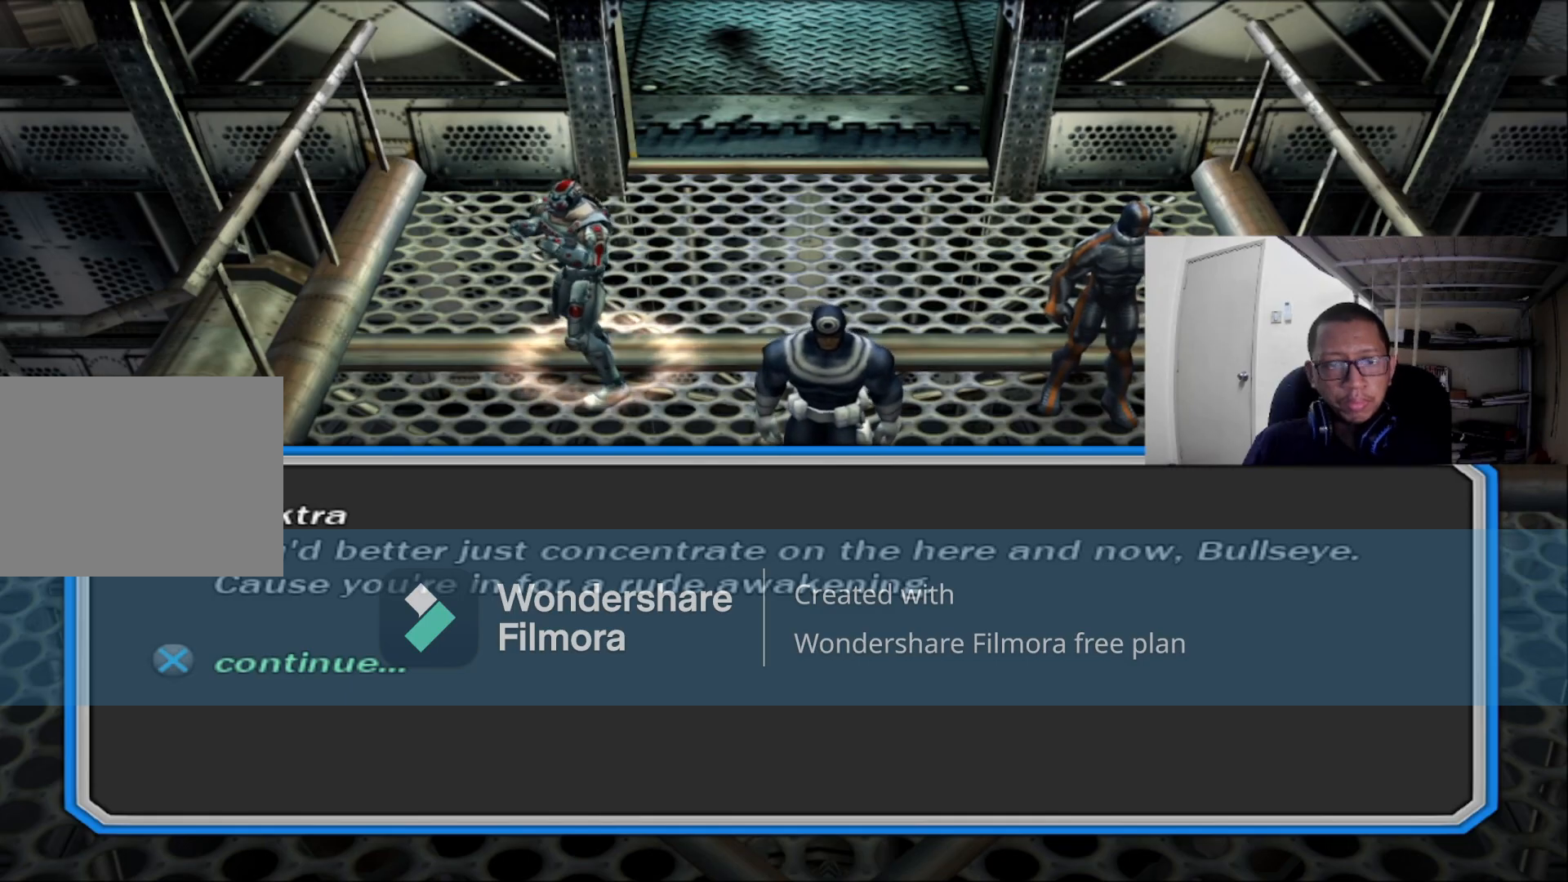
{"dt_ms": 520, "buttons": [], "left_stick": "center", "right_stick": "center", "events": []}
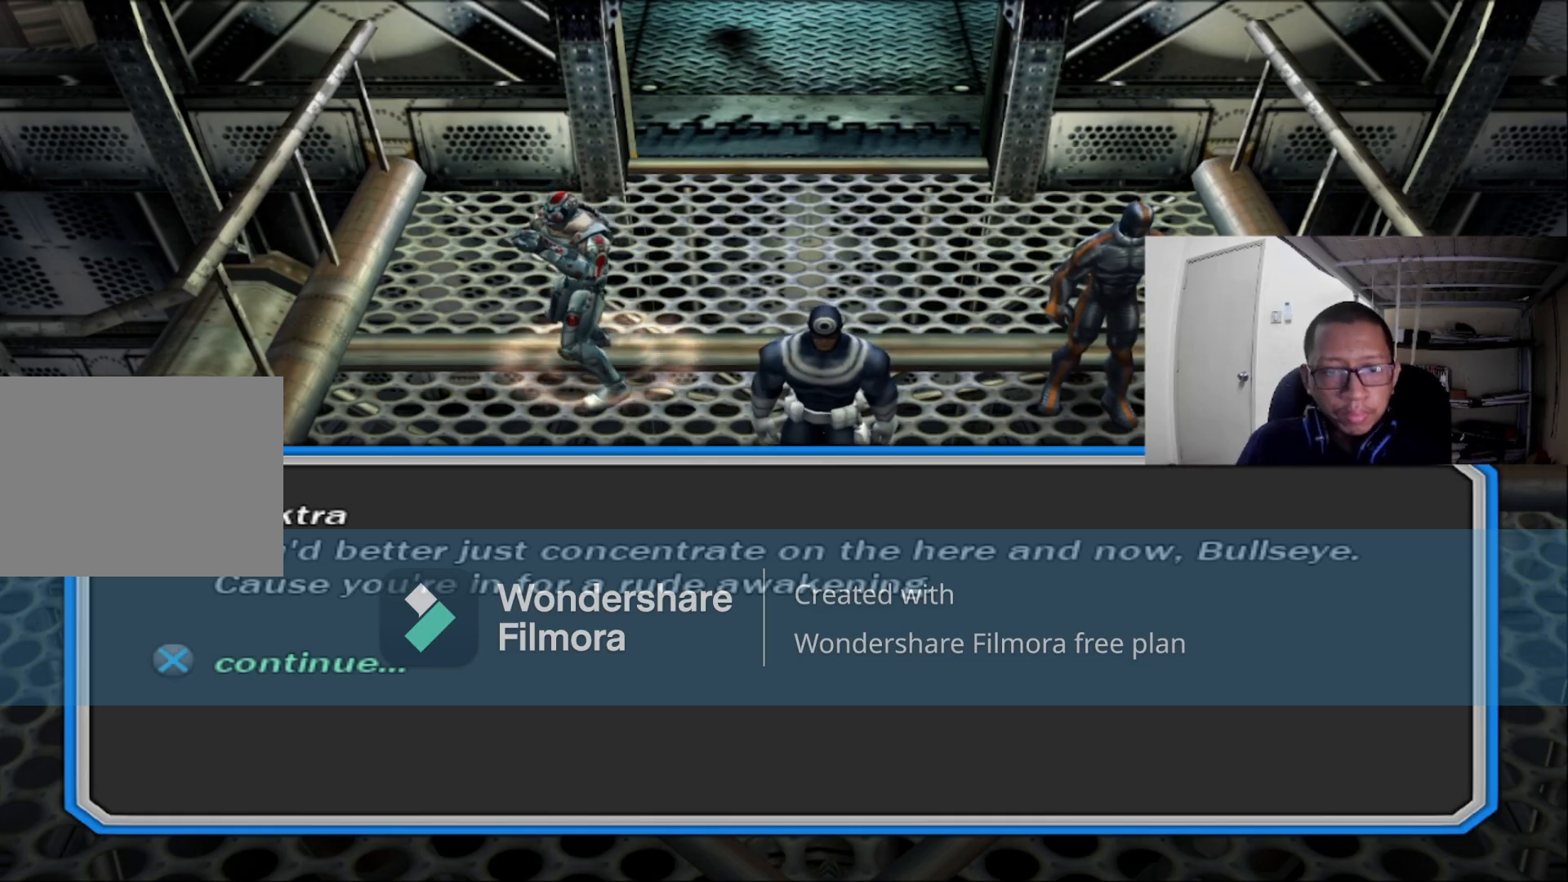
{"dt_ms": 480, "buttons": [], "left_stick": "center", "right_stick": "center", "events": [[280, "A", "down"], [440, "A", "up"]]}
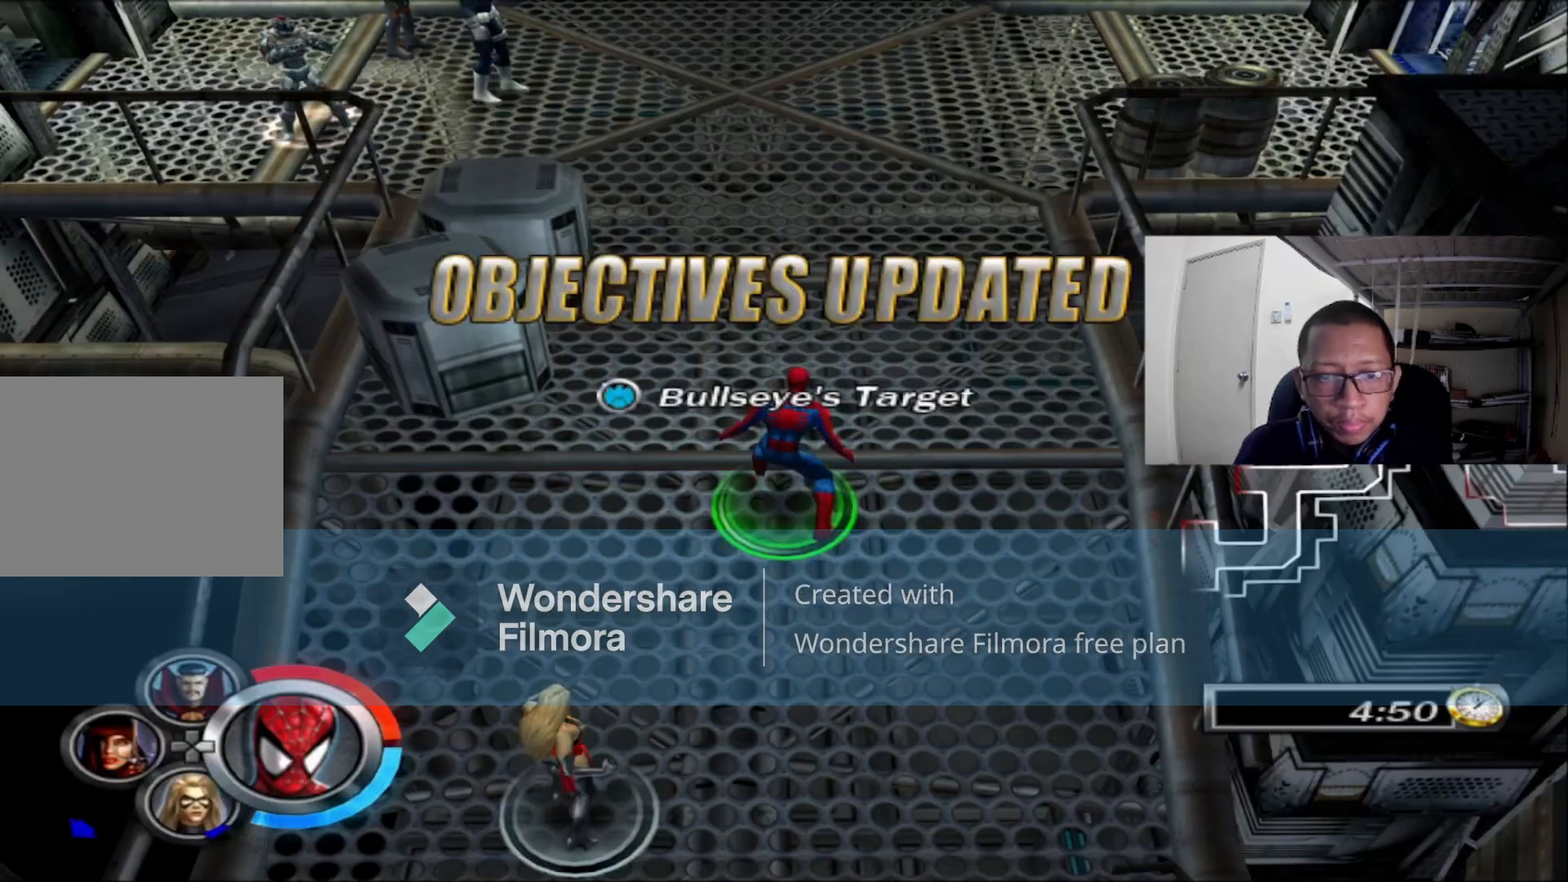
{"dt_ms": 520, "buttons": [], "left_stick": "up", "right_stick": "center", "events": [[440, "left_stick", "up"]]}
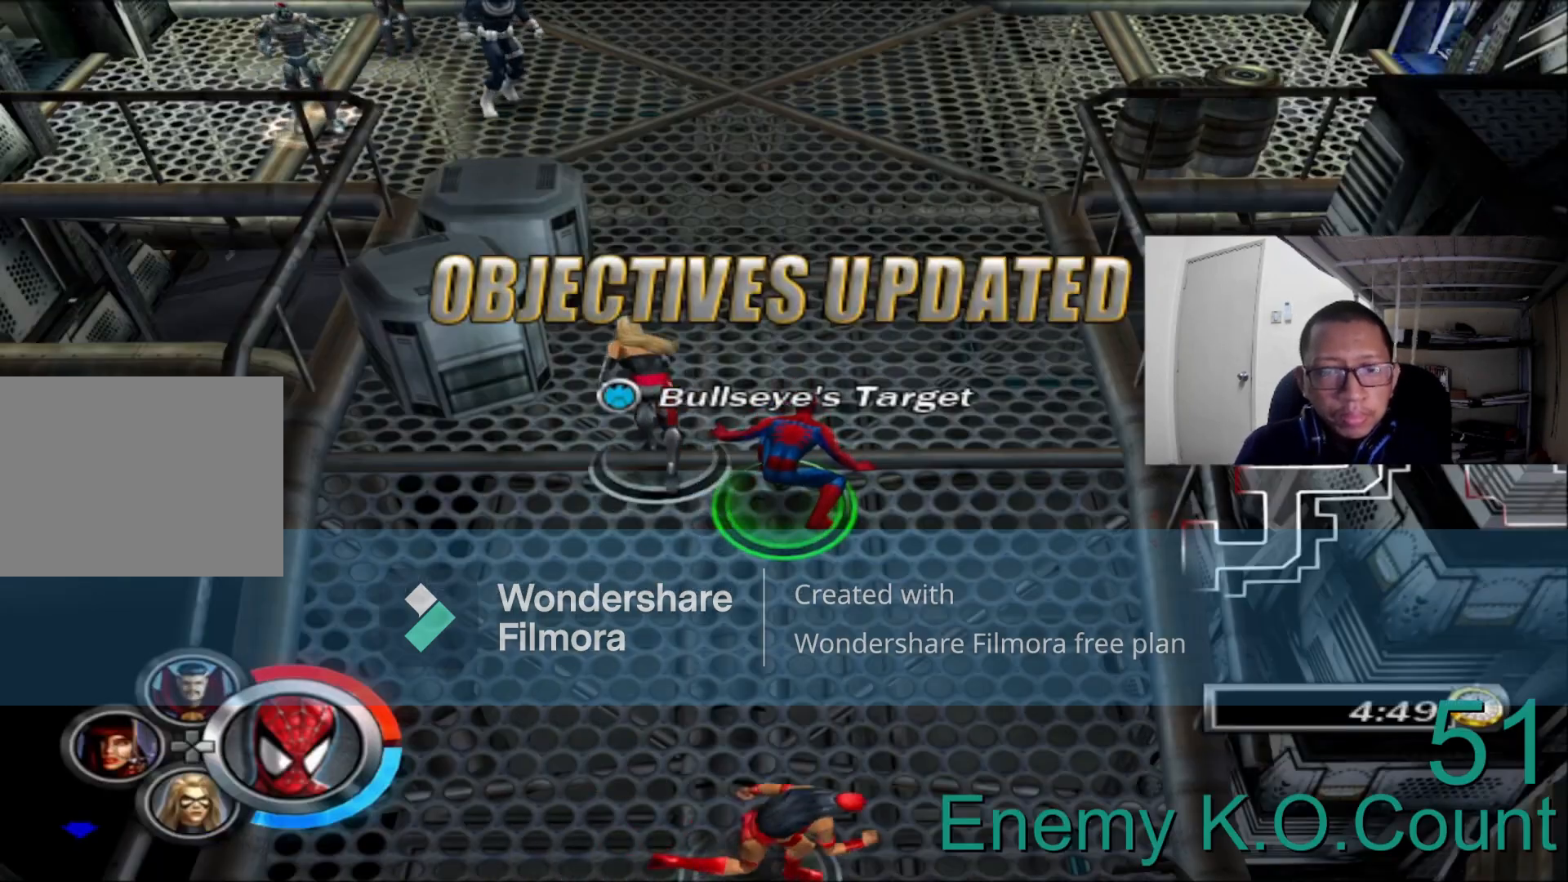
{"dt_ms": 1000, "buttons": [], "left_stick": "up-left", "right_stick": "center"}
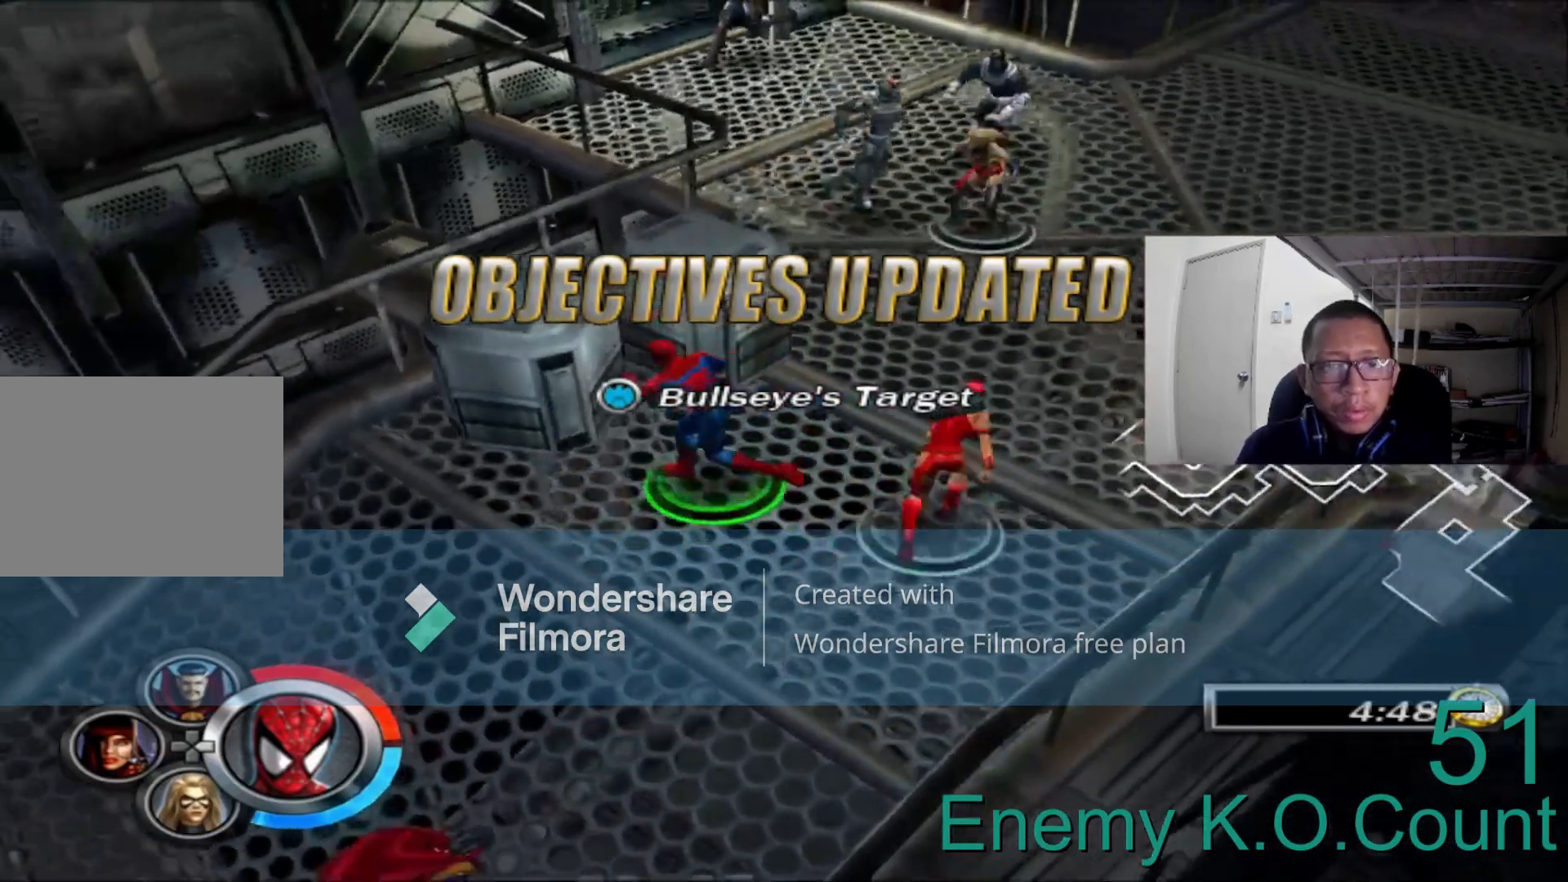
{"dt_ms": 480, "buttons": [], "left_stick": "right", "right_stick": "right"}
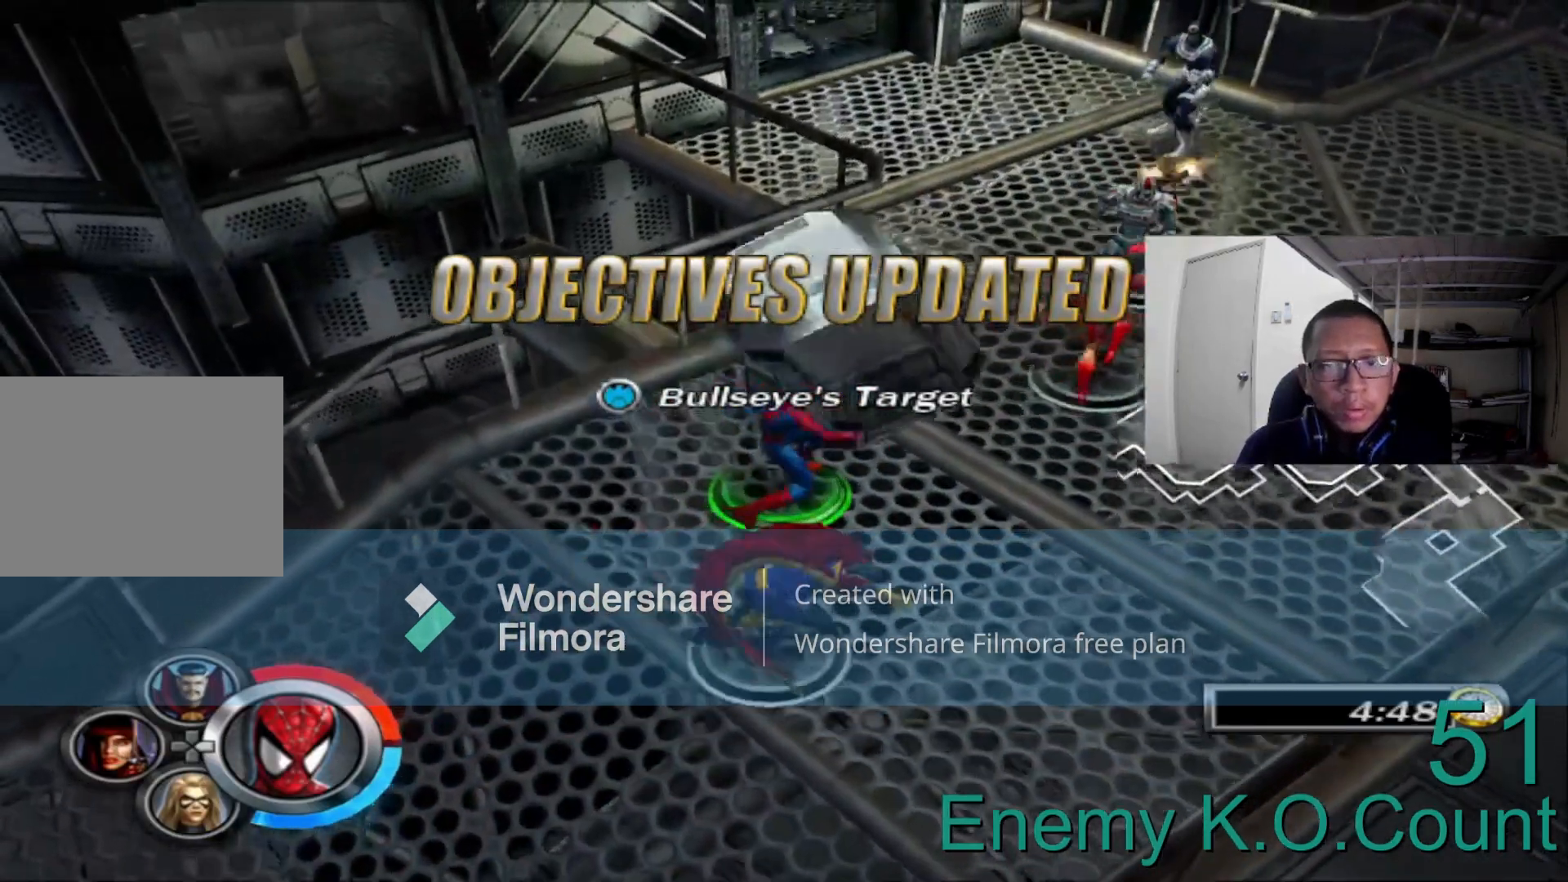
{"dt_ms": 520, "buttons": [], "left_stick": "up-right", "right_stick": "center", "events": [[320, "right_stick", "center"], [400, "left_stick", "up-right"], [400, "right_stick", "left"], [480, "right_stick", "center"]]}
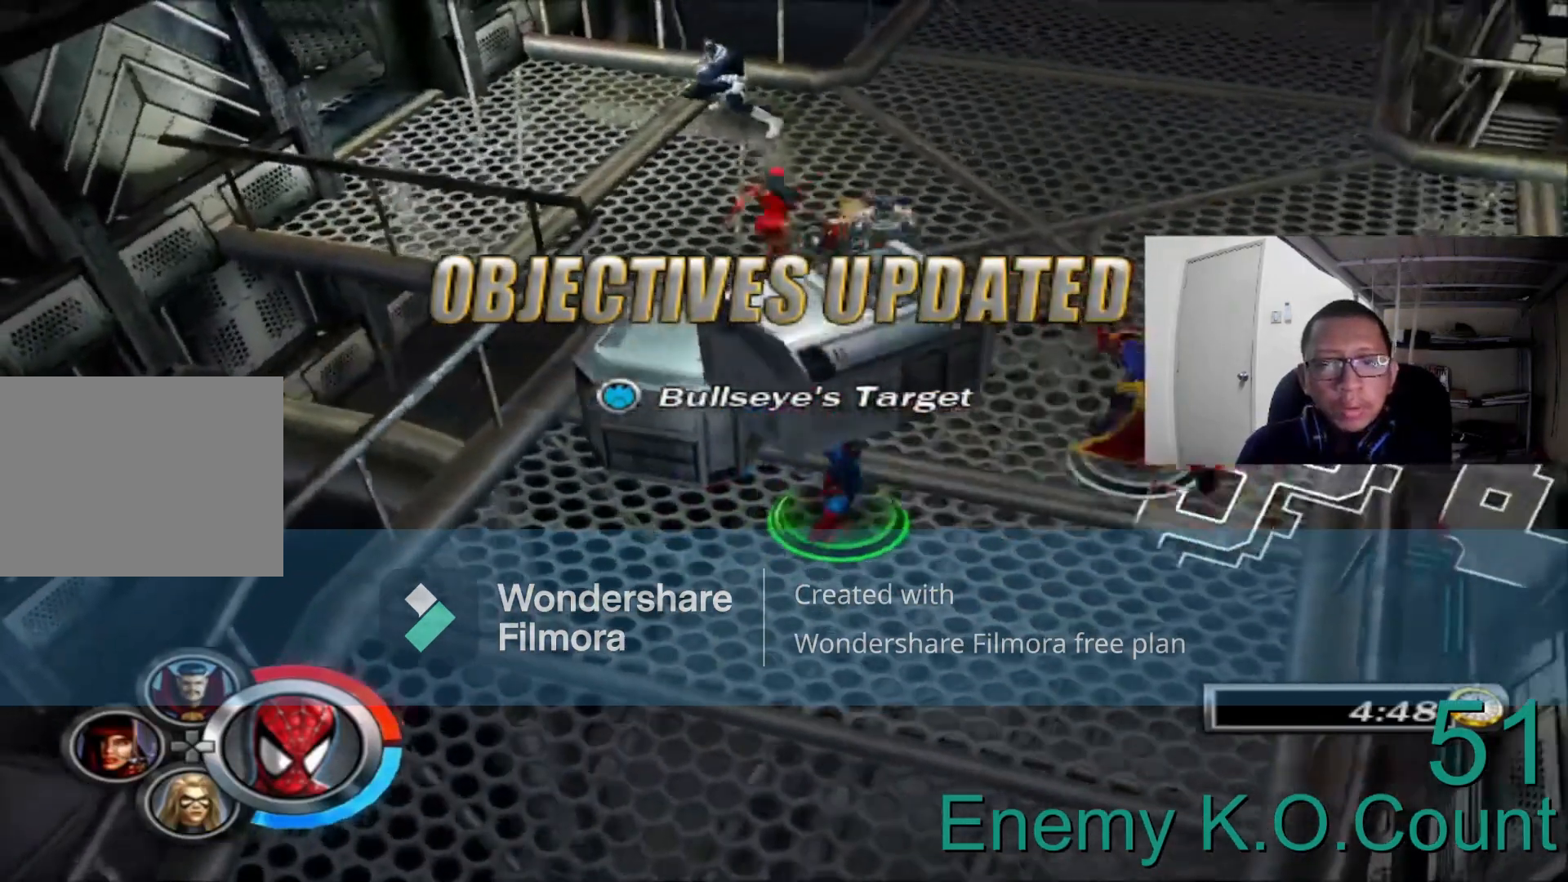
{"dt_ms": 480, "buttons": [], "left_stick": "up", "right_stick": "center"}
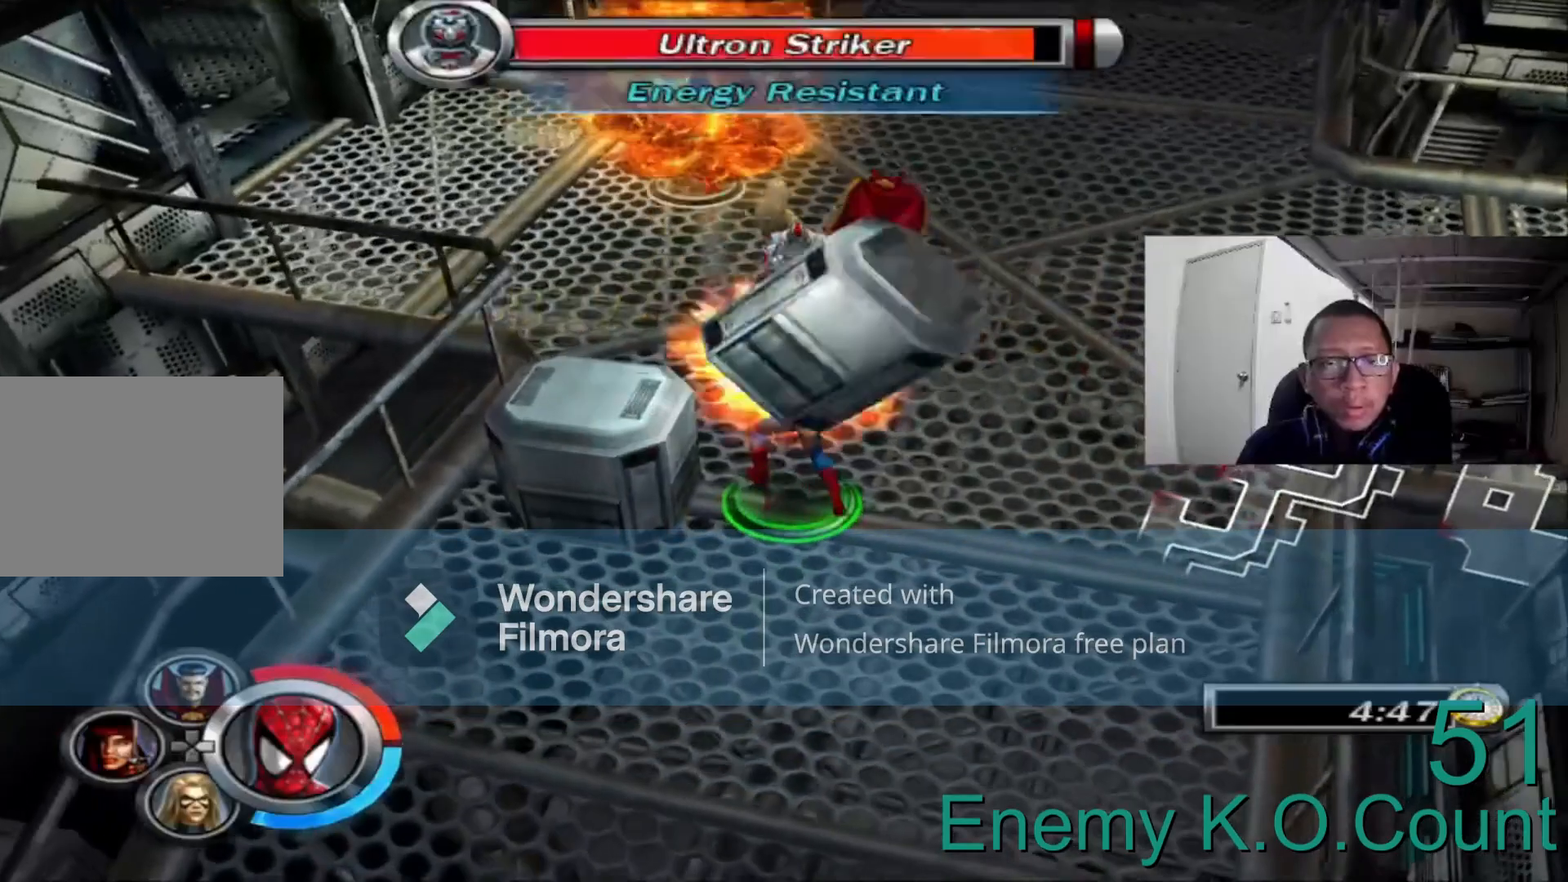
{"dt_ms": 520, "buttons": [], "left_stick": "center", "right_stick": "center", "events": [[200, "left_stick", "center"]]}
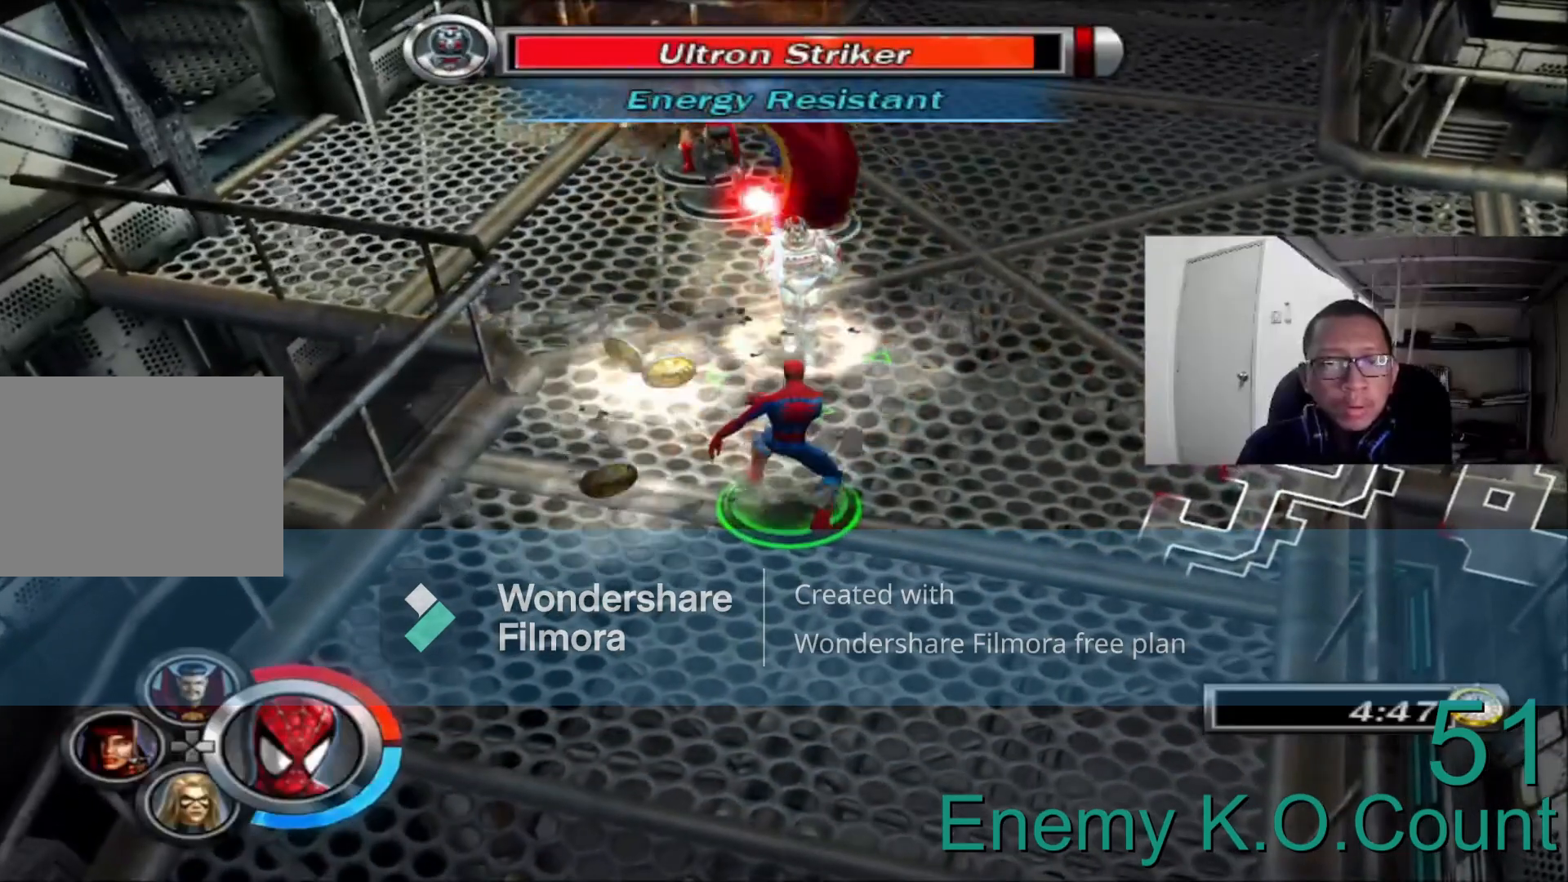
{"dt_ms": 480, "buttons": ["B"], "left_stick": "up", "right_stick": "center", "events": [[80, "left_stick", "up"], [240, "A", "down"], [440, "A", "up"], [480, "B", "down"]]}
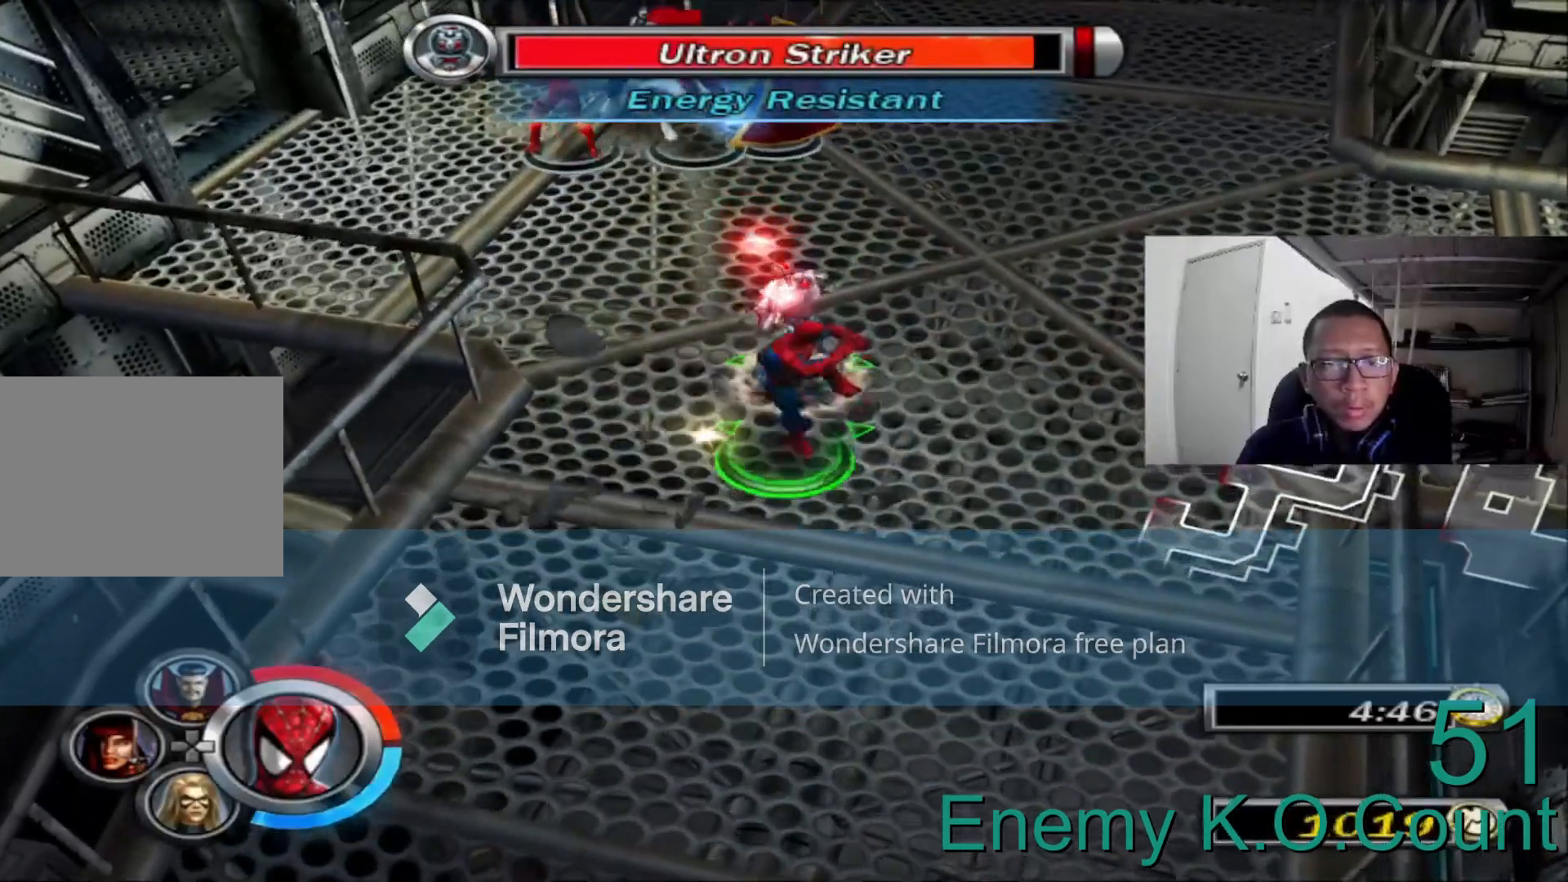
{"dt_ms": 520, "buttons": ["B"], "left_stick": "up", "right_stick": "center", "events": [[160, "B", "up"], [280, "B", "down"], [360, "B", "up"], [480, "B", "down"]]}
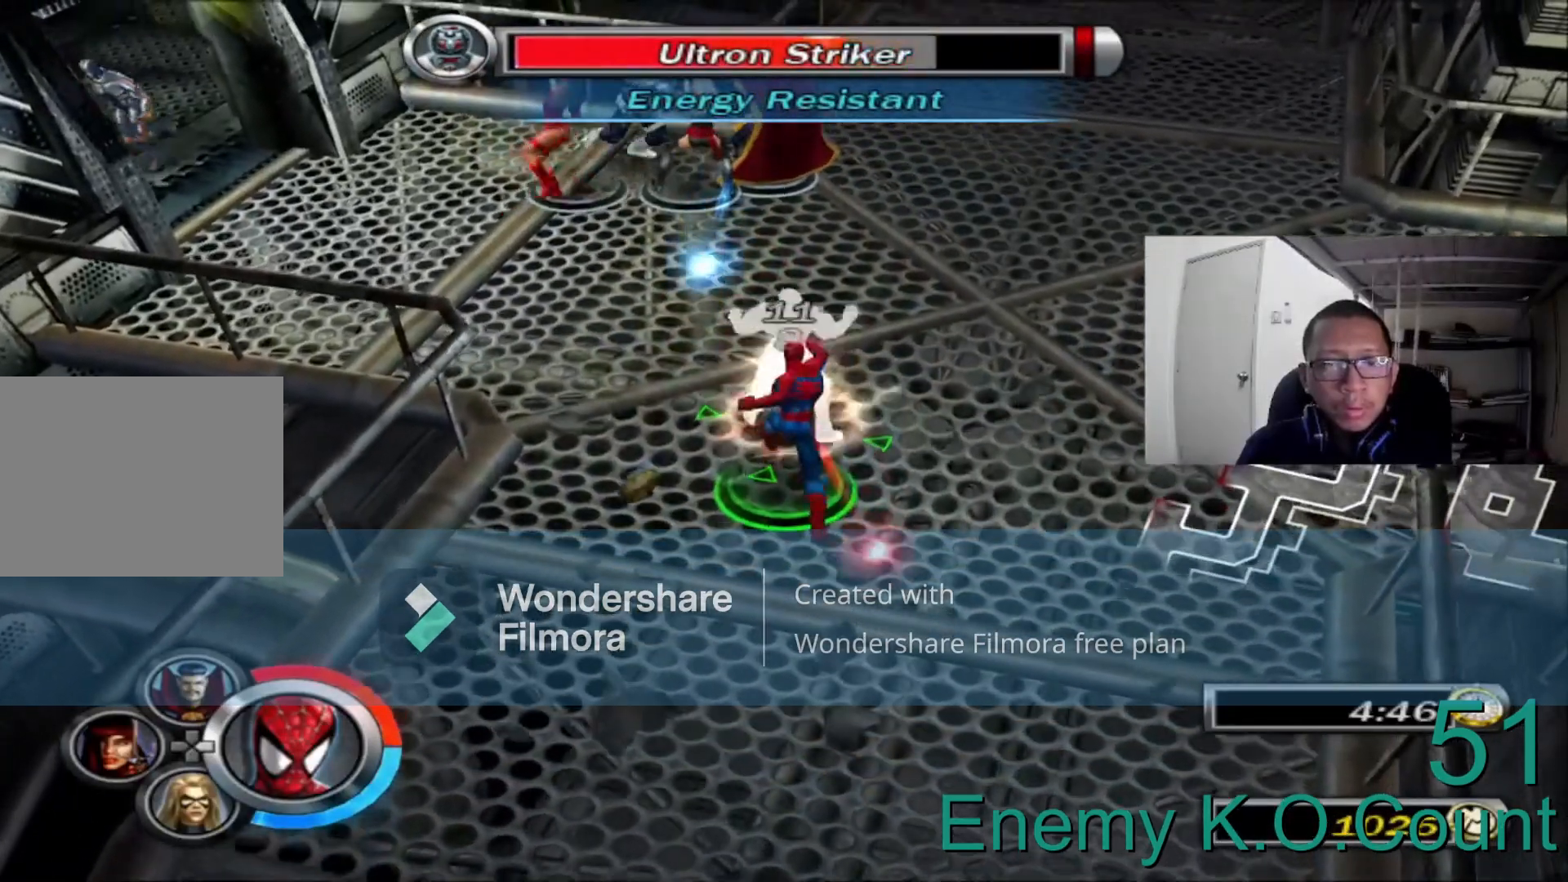
{"dt_ms": 480, "buttons": [], "left_stick": "up", "right_stick": "center", "events": [[80, "B", "up"], [160, "B", "down"], [280, "B", "up"]]}
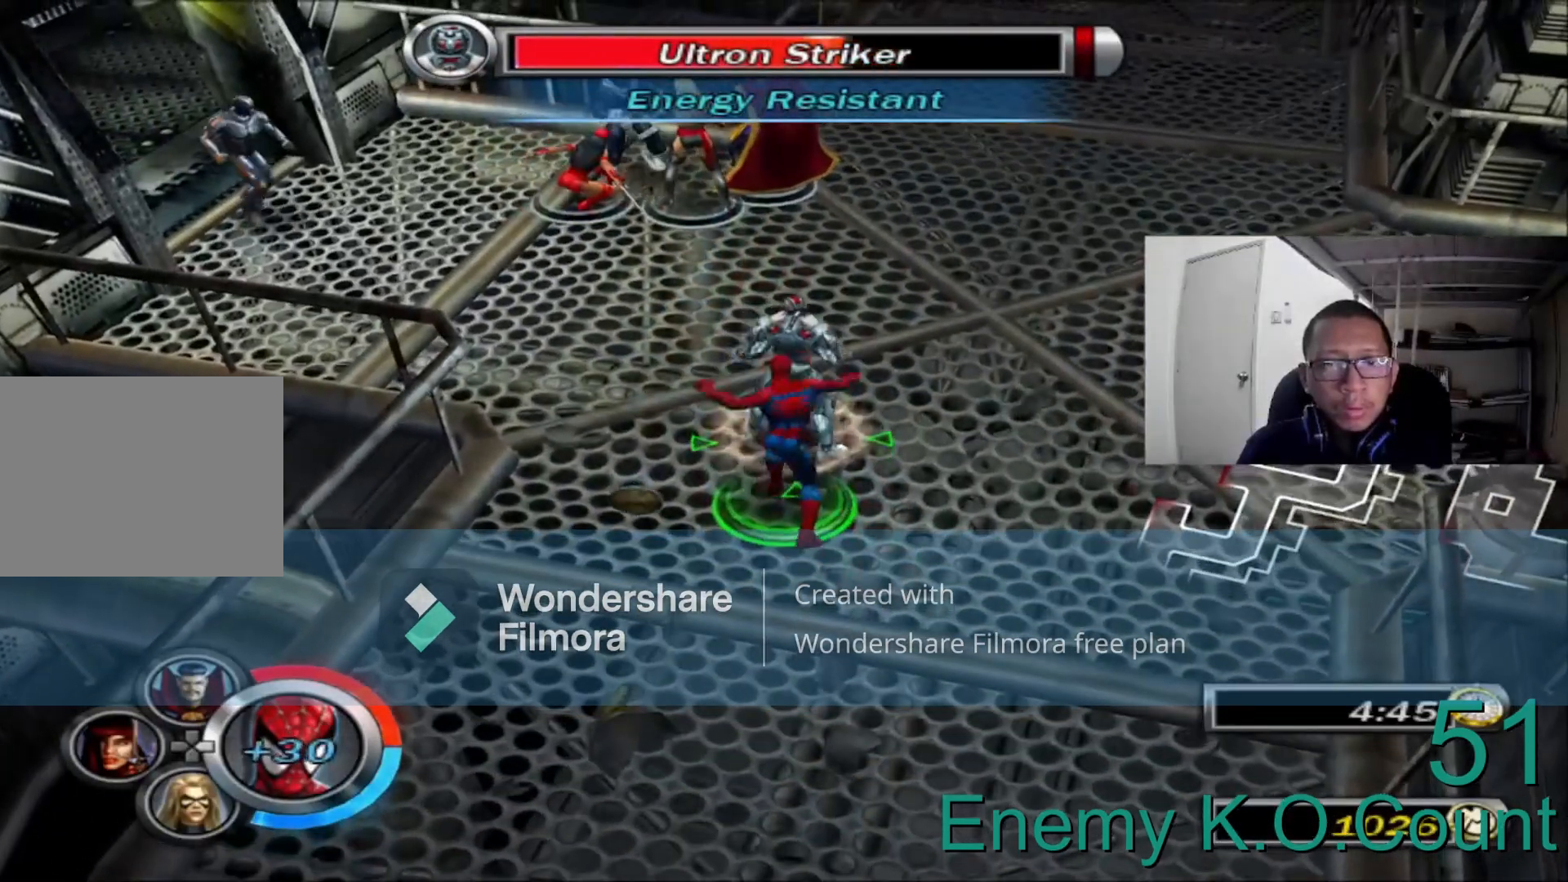
{"dt_ms": 520, "buttons": [], "left_stick": "center", "right_stick": "center", "events": [[360, "left_stick", "center"]]}
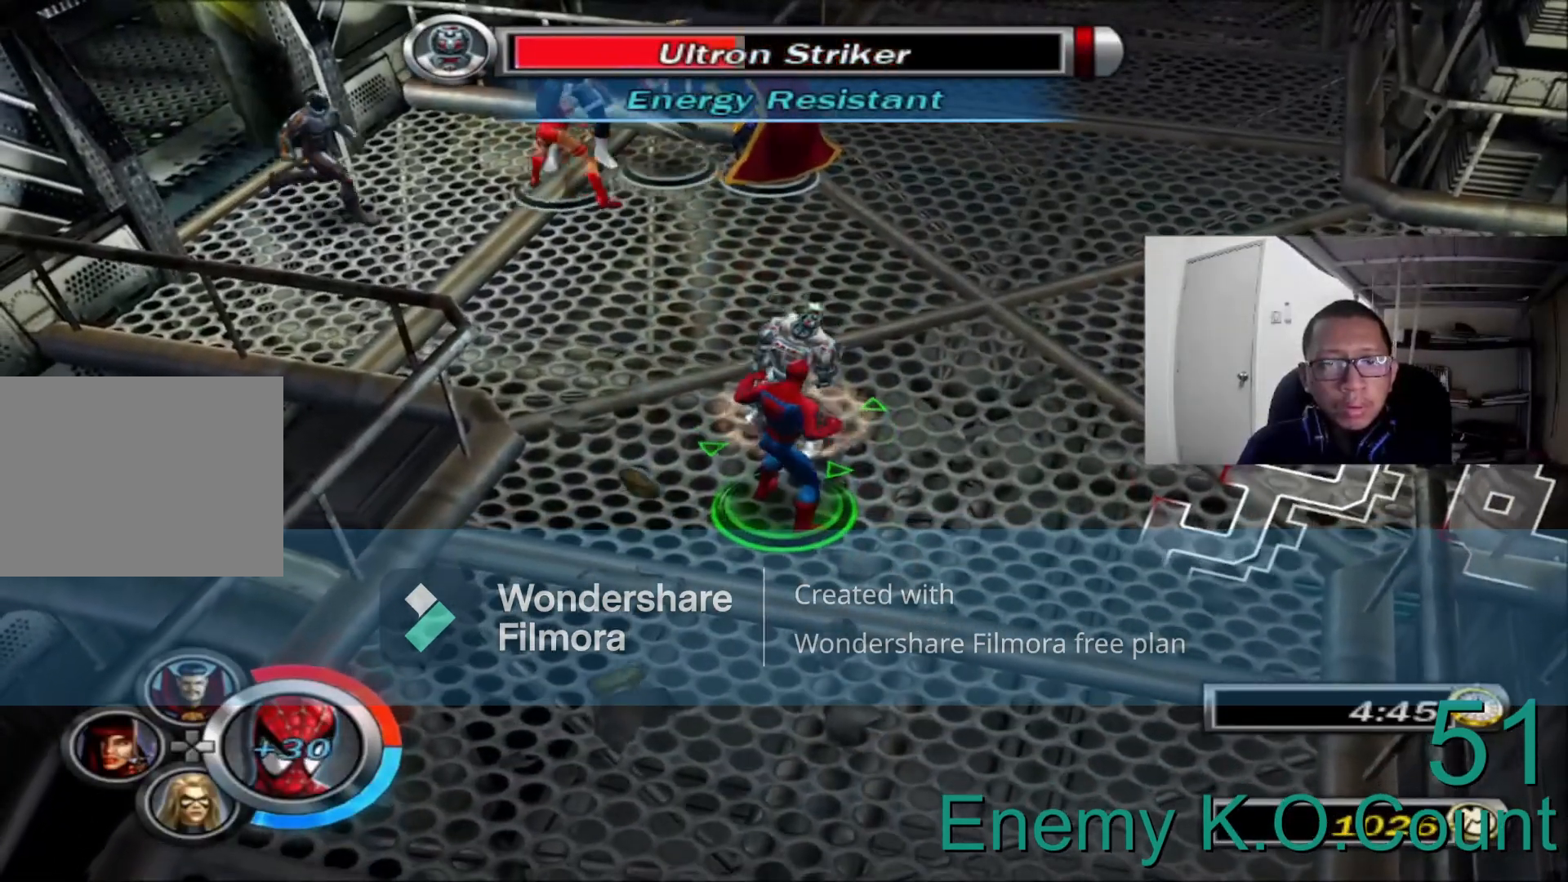
{"dt_ms": 480, "buttons": ["A", "R2"], "left_stick": "center", "right_stick": "center", "events": [[40, "R2", "down"], [120, "A", "down"], [280, "A", "up"], [400, "A", "down"]]}
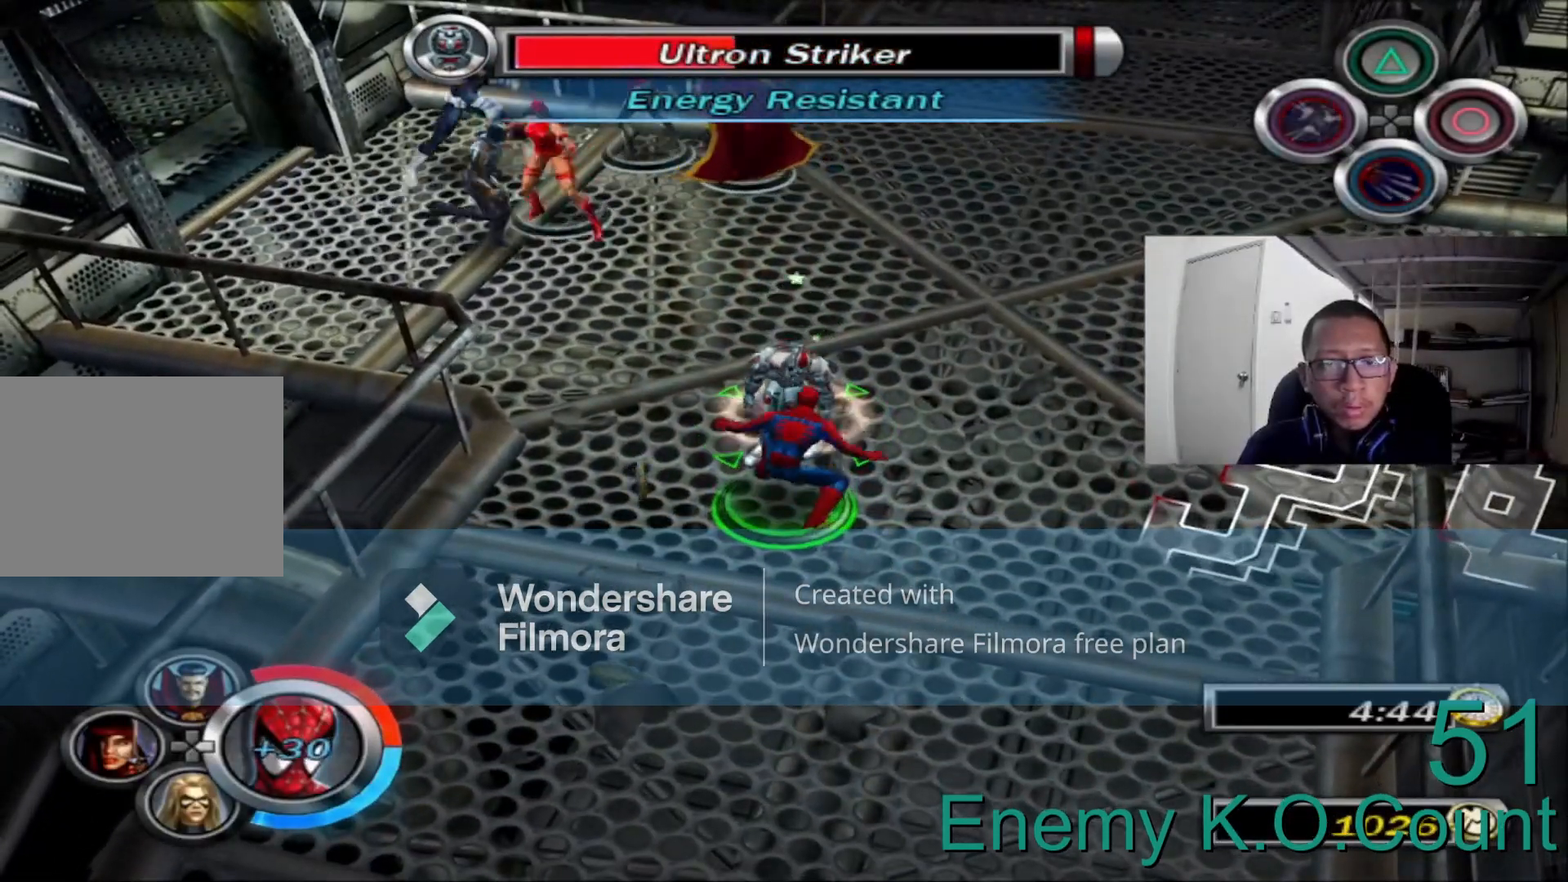
{"dt_ms": 520, "buttons": ["R2"], "left_stick": "center", "right_stick": "center", "events": [[40, "A", "up"], [160, "A", "down"], [240, "A", "up"], [360, "A", "down"], [480, "A", "up"]]}
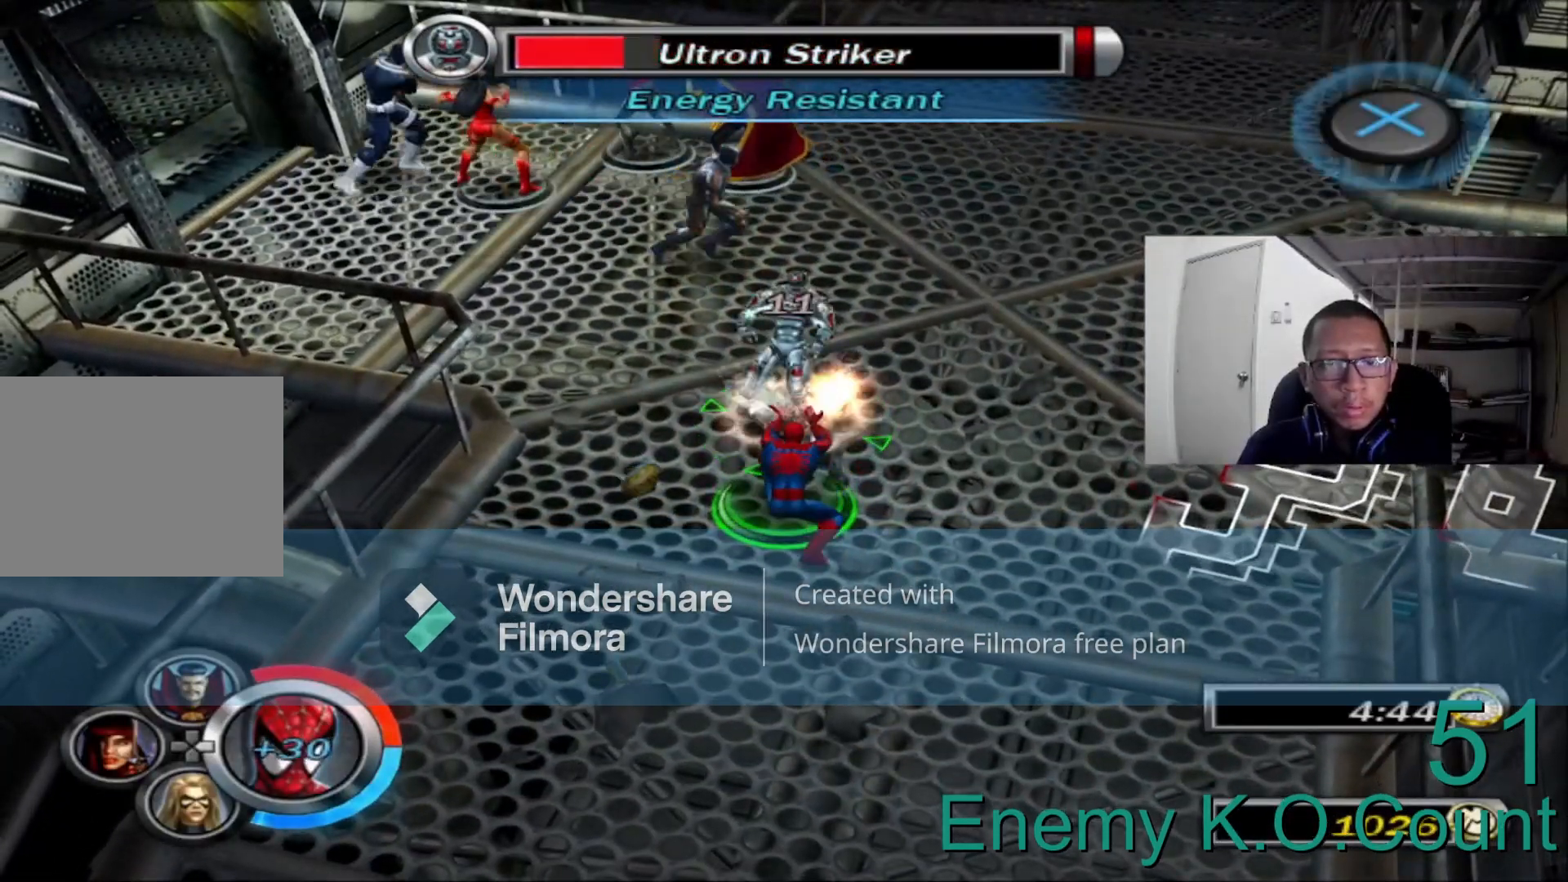
{"dt_ms": 480, "buttons": ["A", "R2"], "left_stick": "up-left", "right_stick": "center", "events": [[40, "A", "down"], [160, "A", "up"], [240, "A", "down"], [280, "left_stick", "up"], [400, "A", "up"], [440, "left_stick", "up-left"], [480, "A", "down"]]}
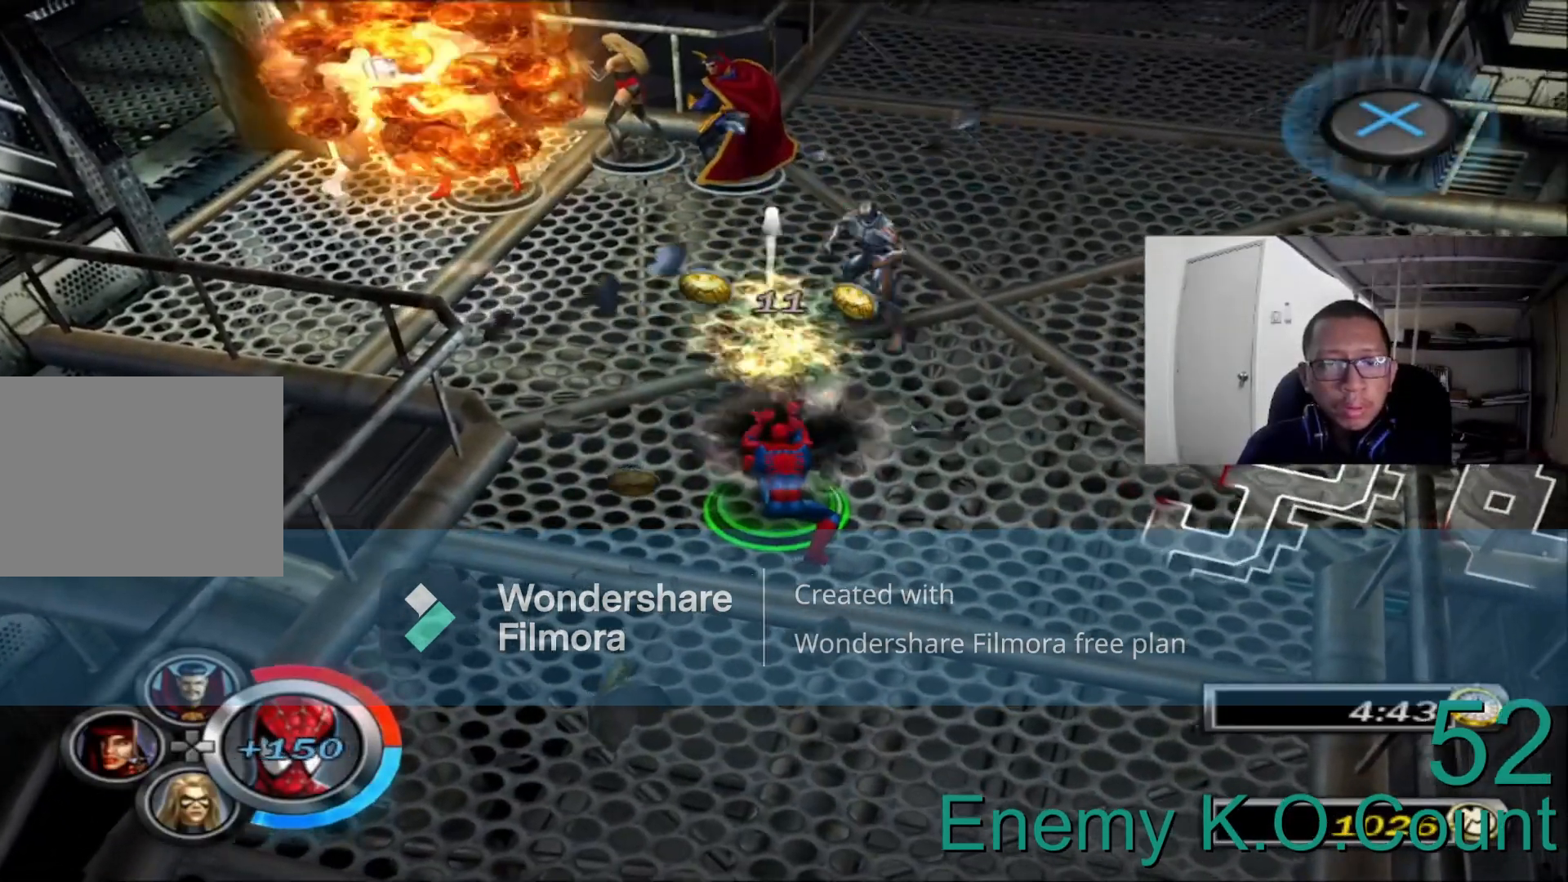
{"dt_ms": 520, "buttons": ["A", "R2"], "left_stick": "up-left", "right_stick": "center", "events": [[160, "A", "up"], [280, "A", "down"], [360, "A", "up"], [520, "A", "down"]]}
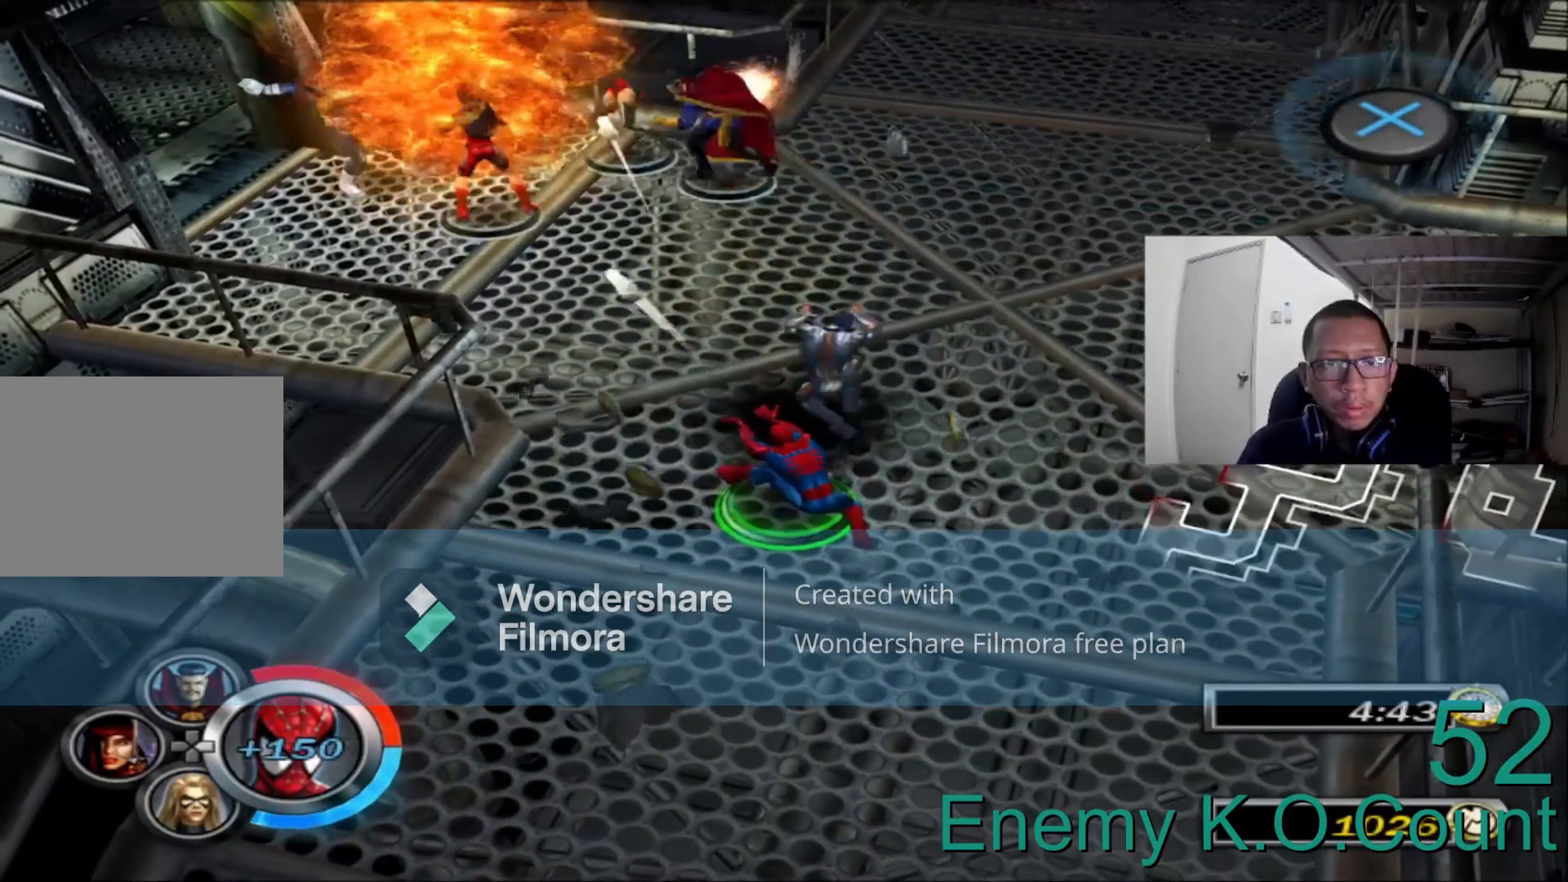
{"dt_ms": 480, "buttons": ["A", "R2"], "left_stick": "up-left", "right_stick": "center", "events": [[80, "A", "up"], [200, "A", "down"], [320, "A", "up"], [400, "A", "down"]]}